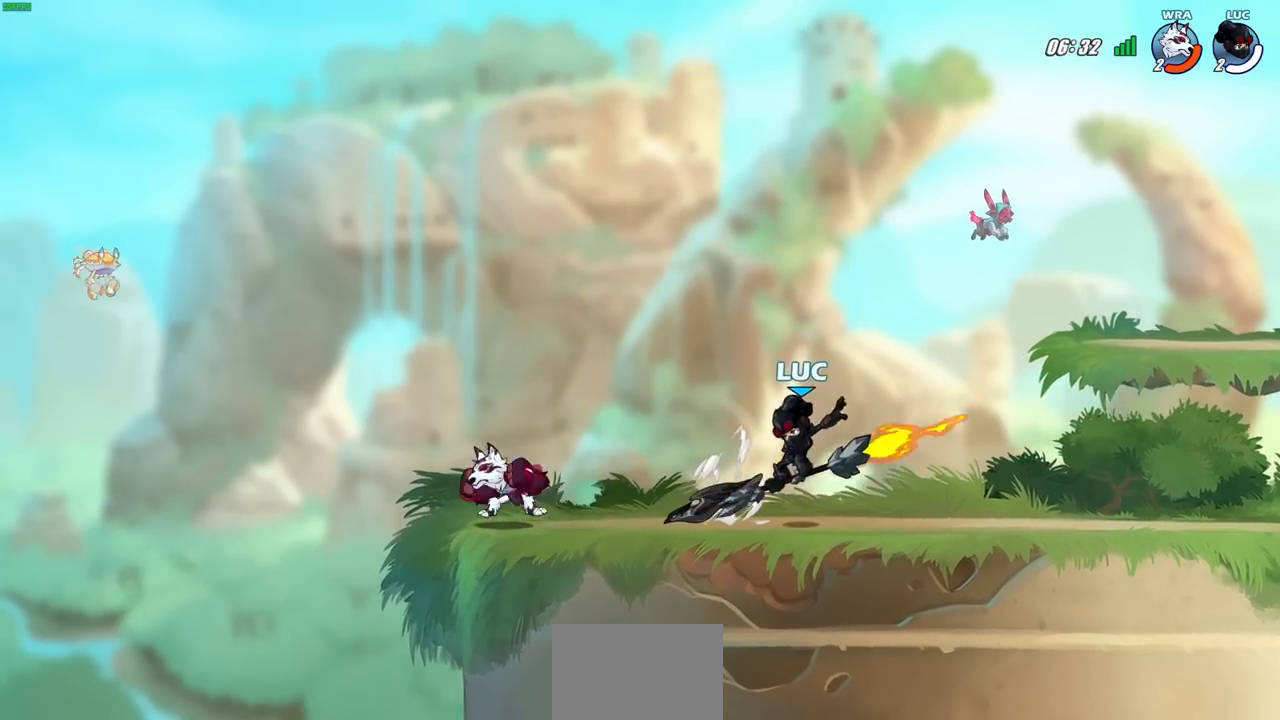
Gameplay with a controller (PlayStation layout); each line is a JSON object with the inputs held at the frame after it. "events" lists button and stick changes between this image and that frame as [ms after this image, input, new state], when the widget could be followed in between.
{"buttons": [], "left_stick": "down", "right_stick": "center", "events": [[350, "left_stick", "down"], [383, "SQUARE", "down"], [483, "SQUARE", "up"]]}
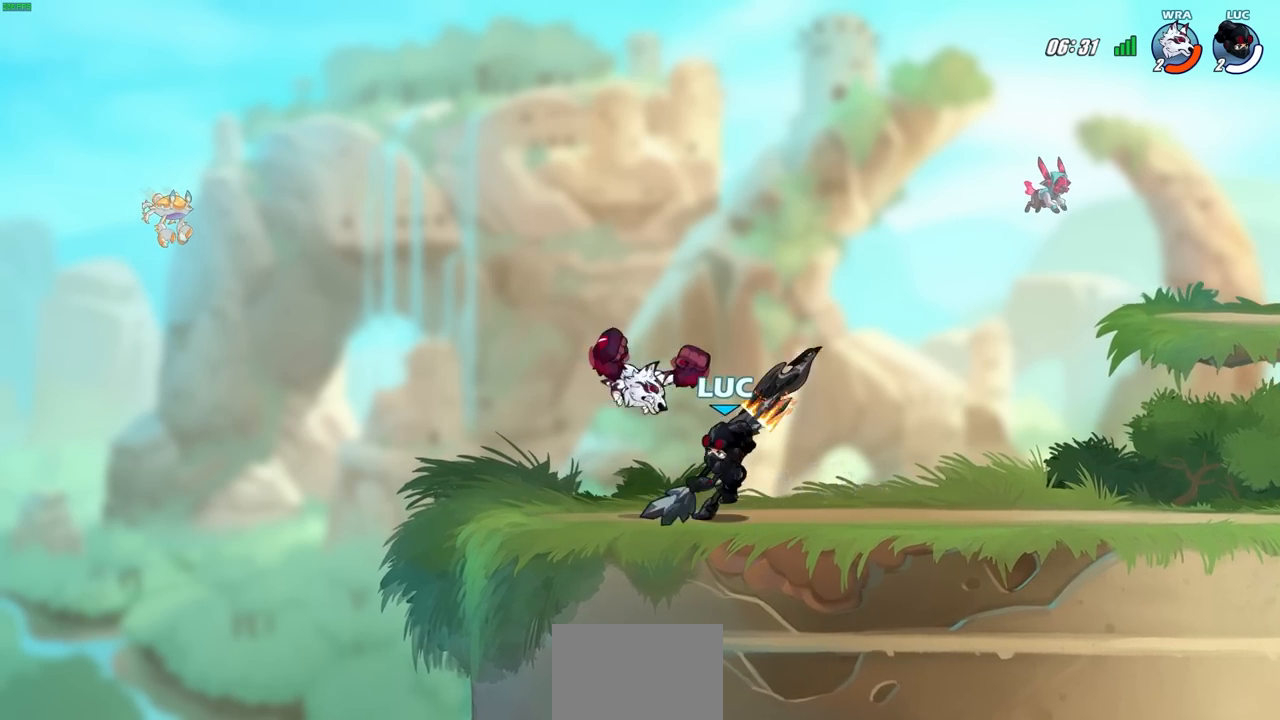
{"buttons": ["CROSS", "R2"], "left_stick": "up-left", "right_stick": "center", "events": [[33, "left_stick", "center"], [400, "left_stick", "up"], [433, "CROSS", "down"], [450, "left_stick", "up-left"], [483, "R2", "down"]]}
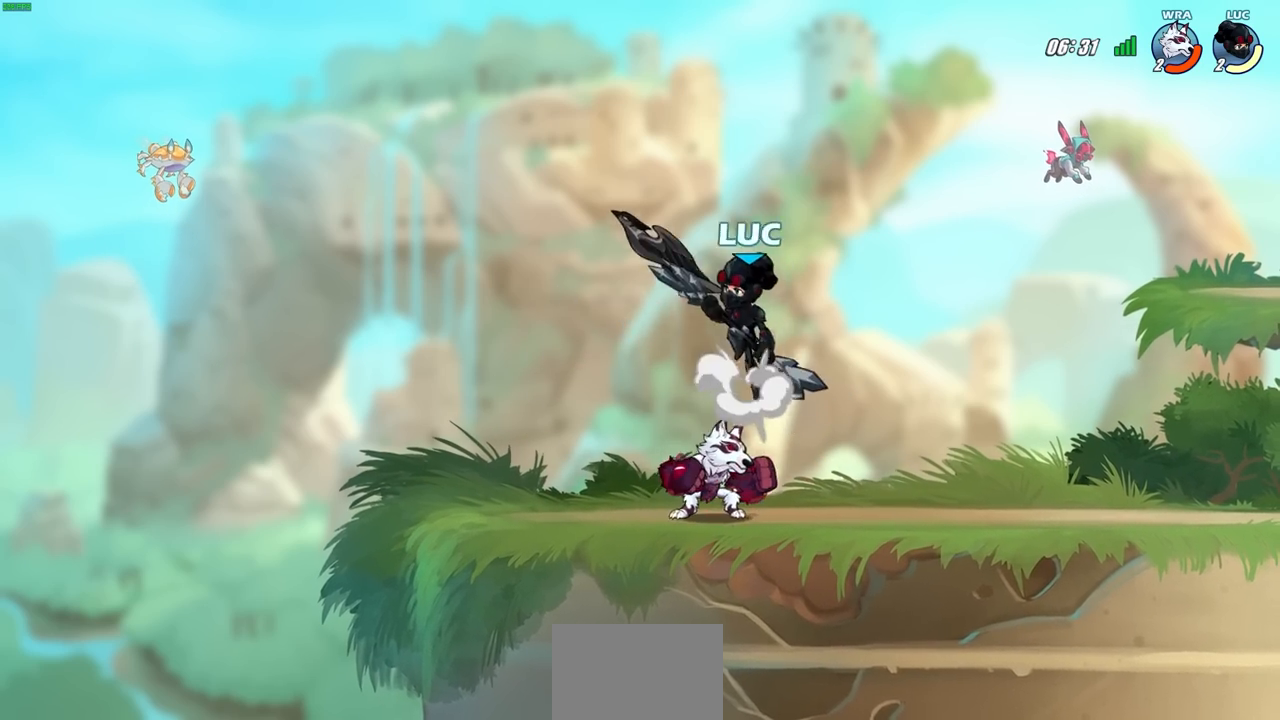
{"buttons": ["CROSS"], "left_stick": "up-left", "right_stick": "center", "events": [[100, "CROSS", "up"], [200, "R2", "up"], [200, "left_stick", "down-right"], [283, "left_stick", "up-right"], [367, "left_stick", "up-left"], [417, "CROSS", "down"]]}
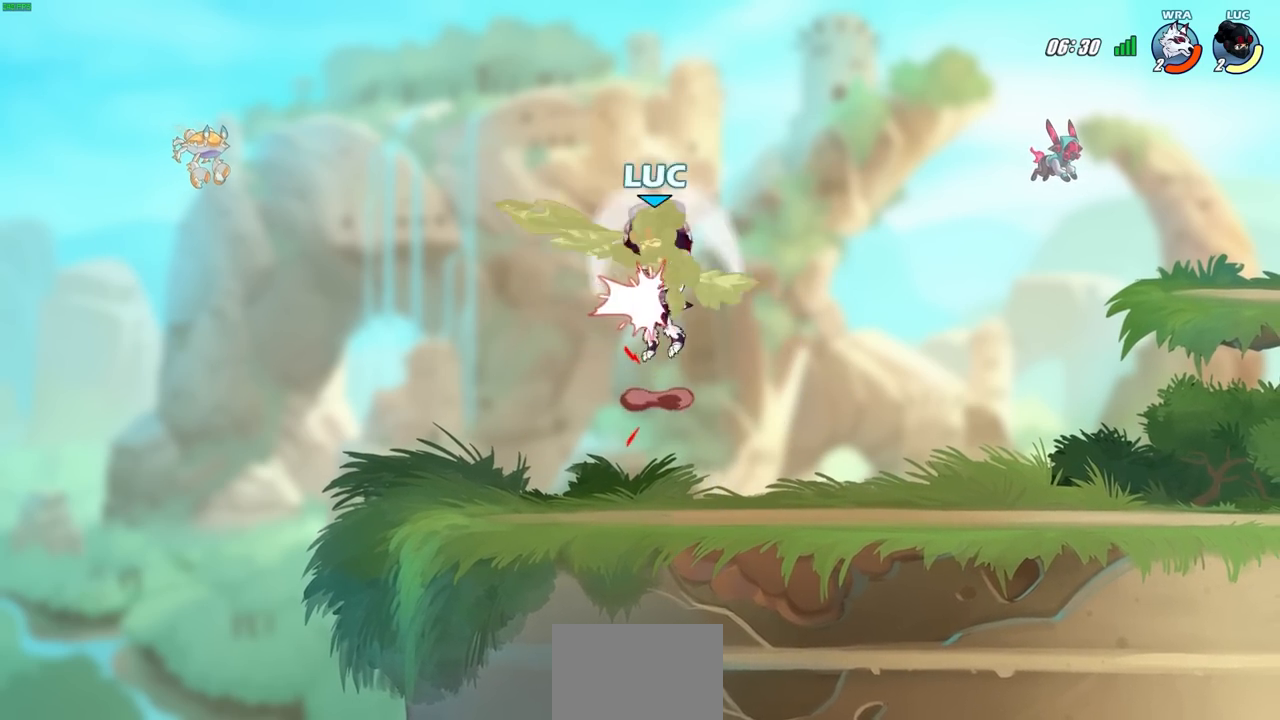
{"buttons": [], "left_stick": "left", "right_stick": "center", "events": [[50, "CROSS", "up"], [150, "left_stick", "up-right"], [233, "left_stick", "center"], [467, "left_stick", "left"]]}
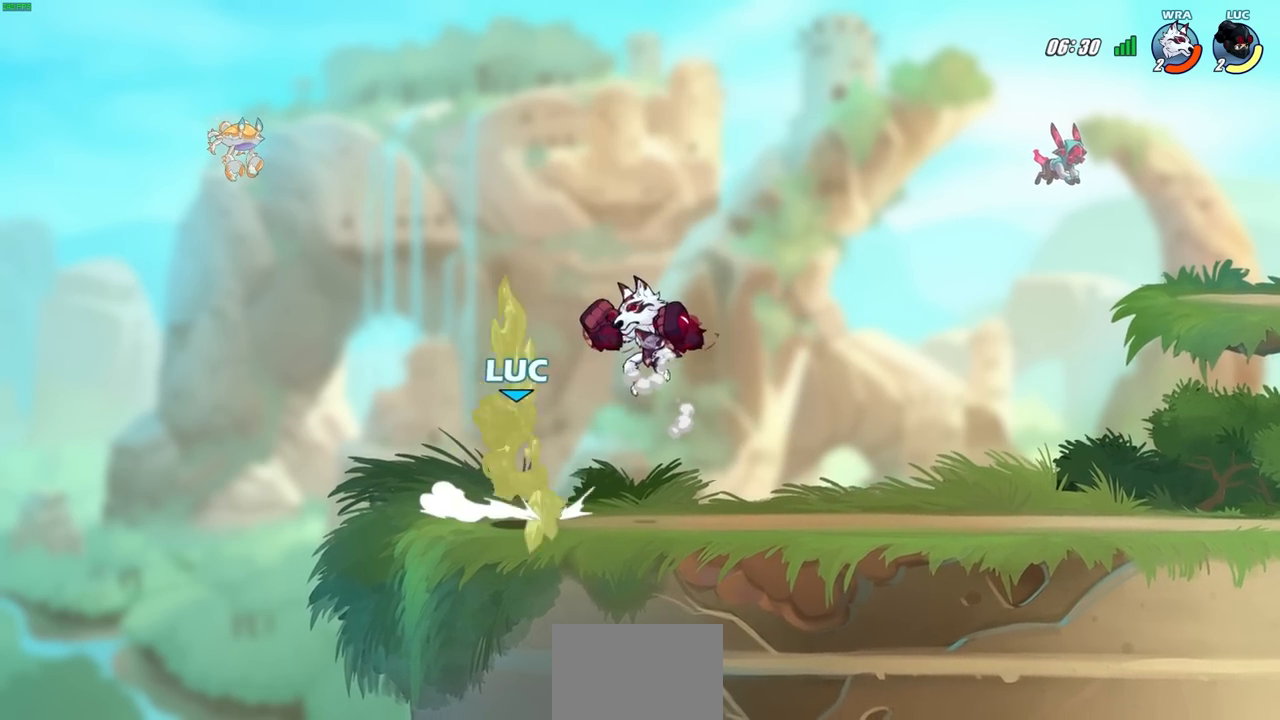
{"buttons": [], "left_stick": "up", "right_stick": "center", "events": [[83, "left_stick", "down-left"], [133, "R2", "down"], [467, "R2", "up"], [500, "left_stick", "up"]]}
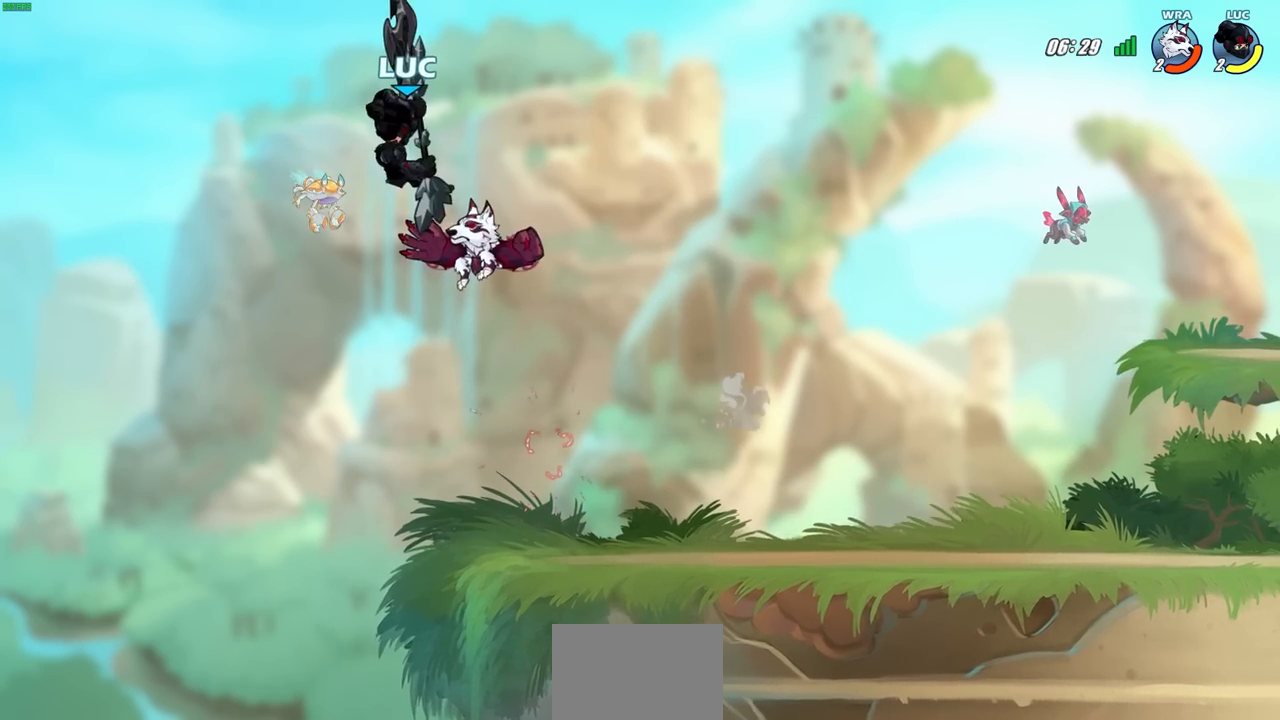
{"buttons": [], "left_stick": "center", "right_stick": "center", "events": [[33, "CROSS", "down"], [33, "left_stick", "up-right"], [50, "R2", "down"], [333, "R2", "up"], [367, "CROSS", "up"], [383, "left_stick", "center"]]}
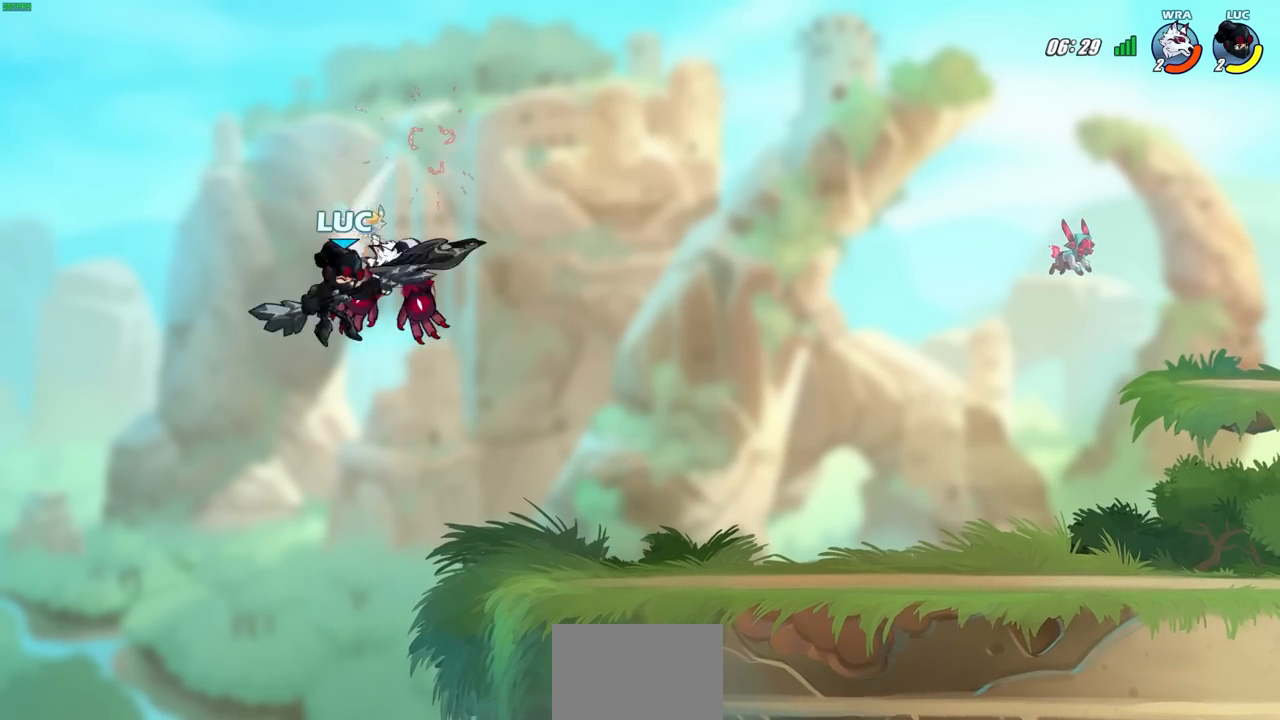
{"buttons": [], "left_stick": "right", "right_stick": "center", "events": [[300, "left_stick", "right"]]}
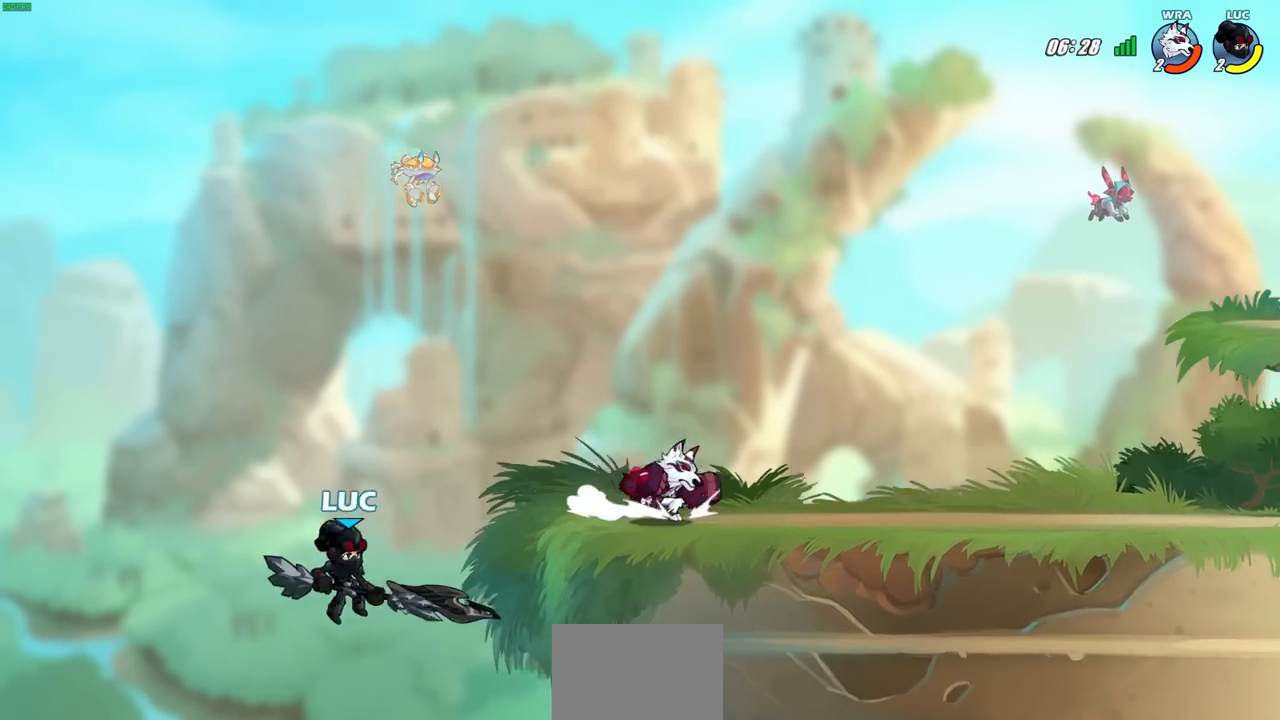
{"buttons": ["R1"], "left_stick": "up", "right_stick": "center", "events": [[133, "left_stick", "center"], [267, "left_stick", "right"], [333, "CROSS", "down"], [400, "left_stick", "up"], [433, "CROSS", "up"], [483, "R1", "down"]]}
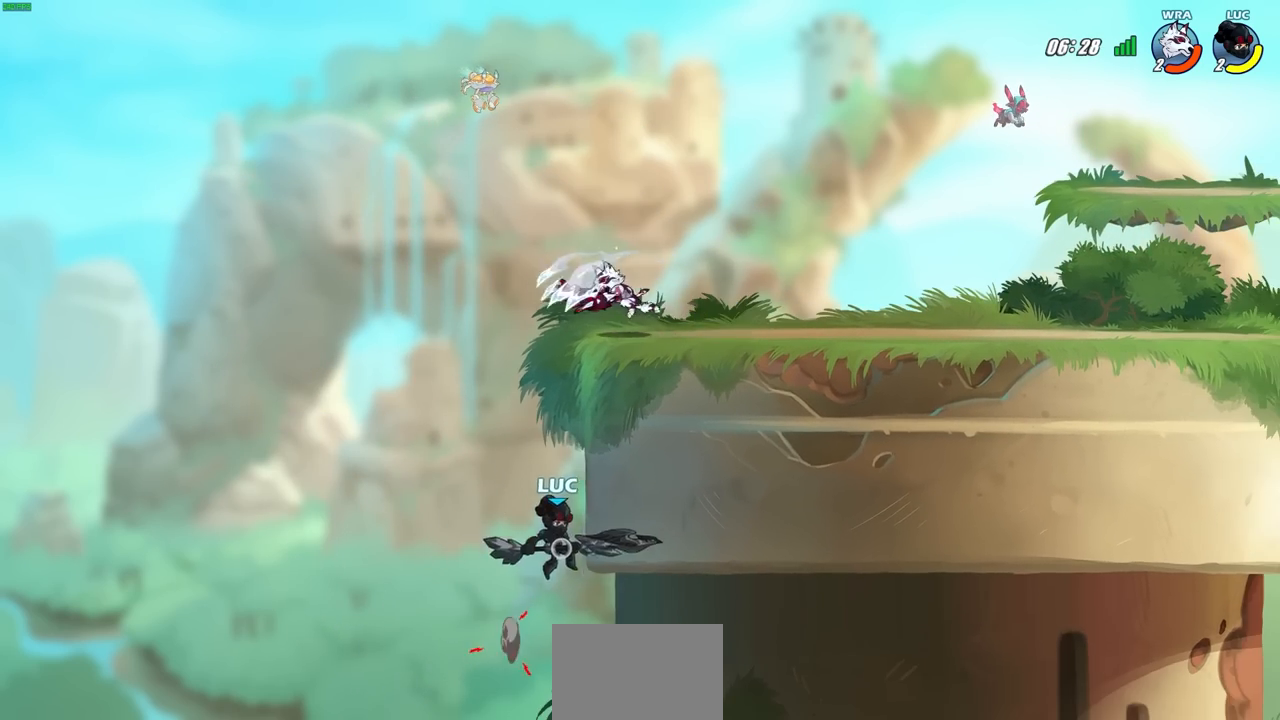
{"buttons": [], "left_stick": "right", "right_stick": "center", "events": [[83, "R1", "up"], [117, "left_stick", "center"], [283, "left_stick", "right"]]}
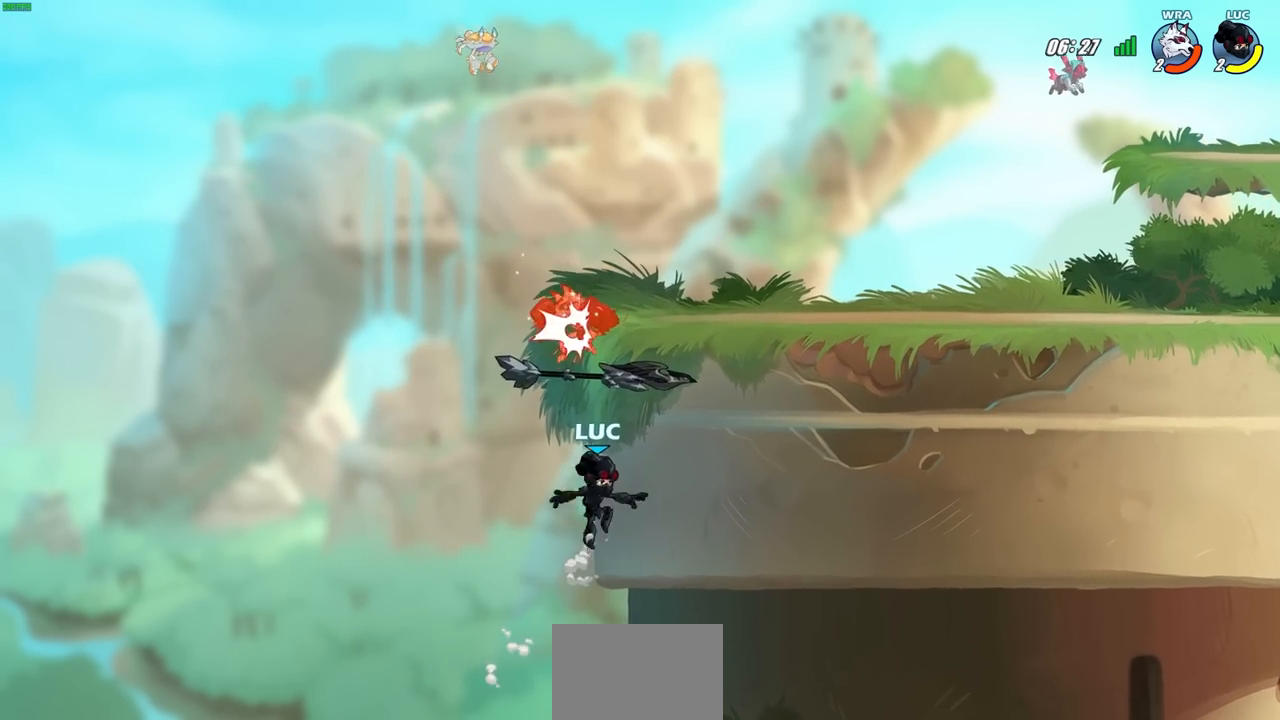
{"buttons": [], "left_stick": "up-left", "right_stick": "center", "events": [[183, "CROSS", "down"], [283, "CROSS", "up"], [283, "left_stick", "up-left"], [400, "R1", "down"], [500, "R1", "up"]]}
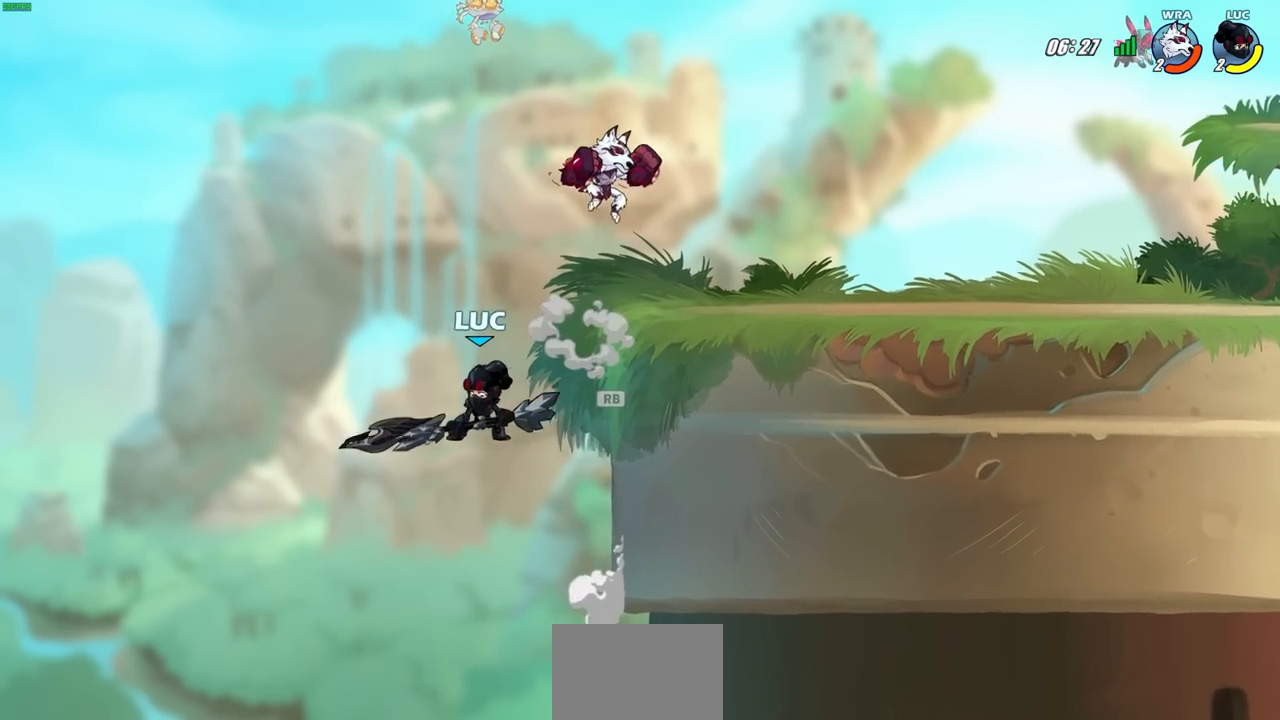
{"buttons": ["CROSS"], "left_stick": "right", "right_stick": "center", "events": [[33, "left_stick", "up-right"], [100, "left_stick", "right"], [383, "CROSS", "down"]]}
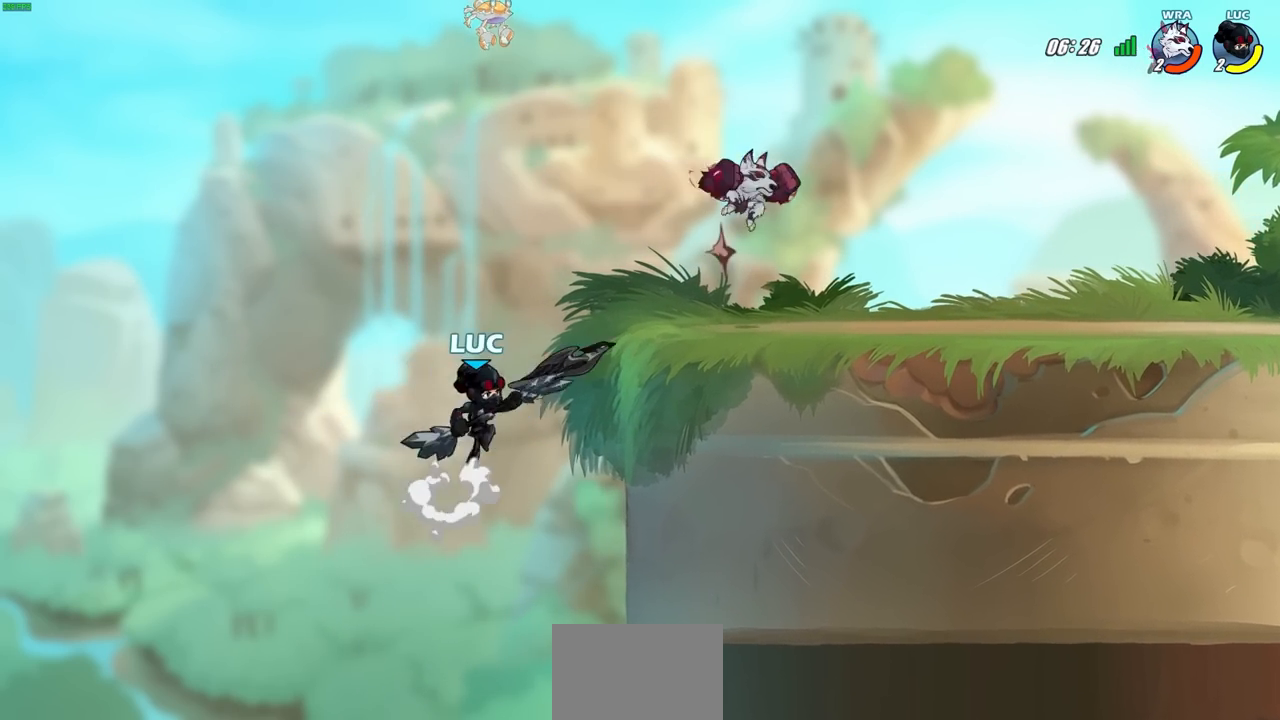
{"buttons": [], "left_stick": "left", "right_stick": "center", "events": [[50, "SQUARE", "down"], [83, "CROSS", "up"], [150, "SQUARE", "up"], [267, "left_stick", "center"], [433, "left_stick", "left"]]}
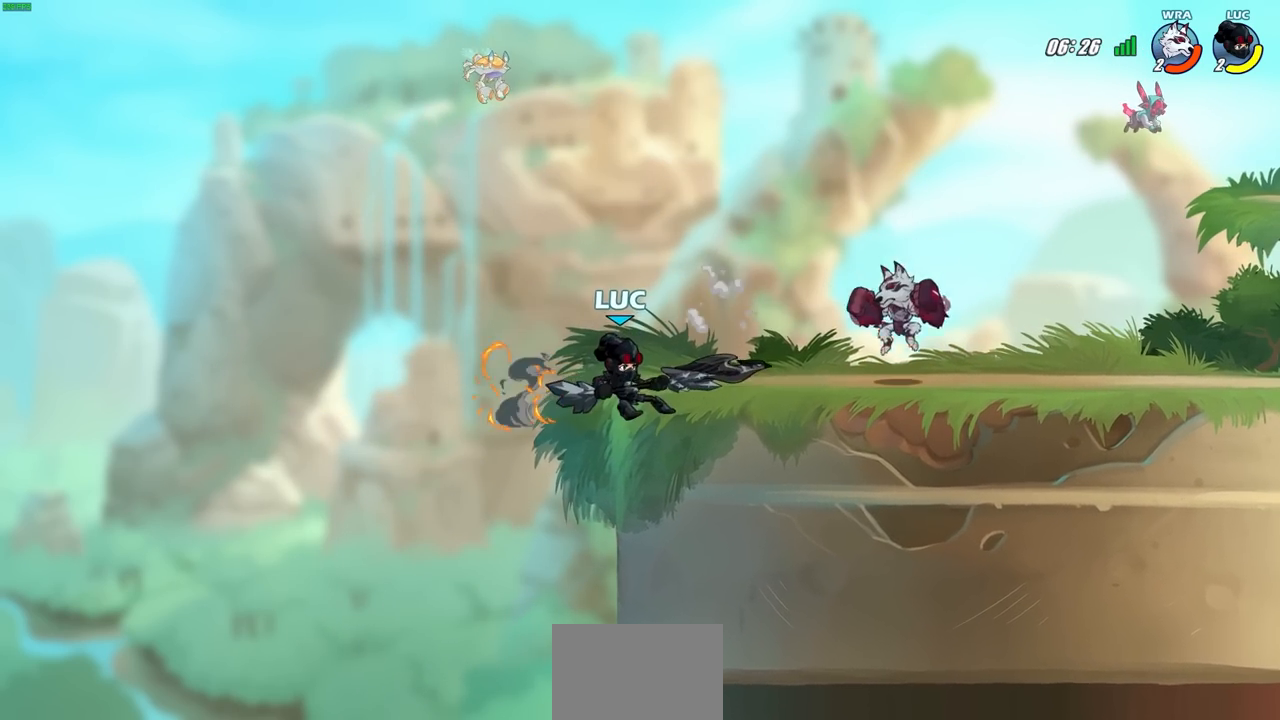
{"buttons": ["CROSS", "SQUARE"], "left_stick": "right", "right_stick": "center", "events": [[417, "CROSS", "down"], [417, "left_stick", "right"], [467, "SQUARE", "down"]]}
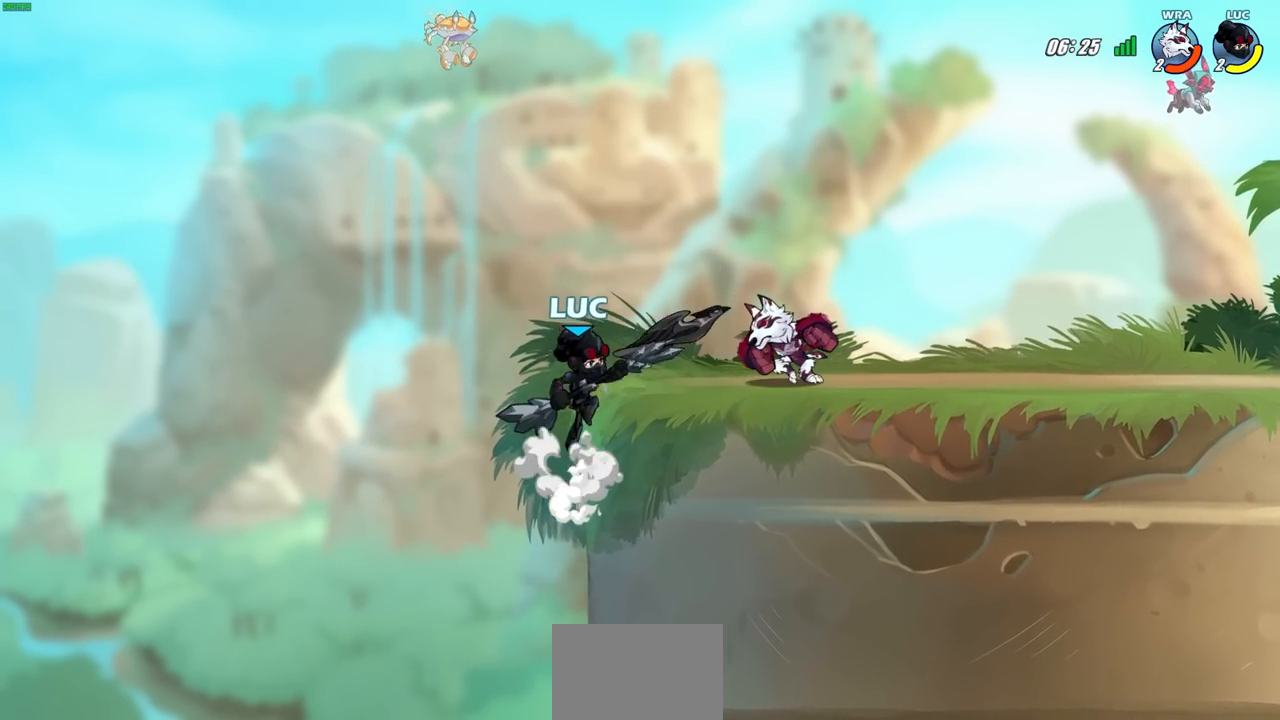
{"buttons": ["SQUARE"], "left_stick": "right", "right_stick": "center", "events": [[50, "CROSS", "up"], [100, "SQUARE", "up"], [483, "SQUARE", "down"]]}
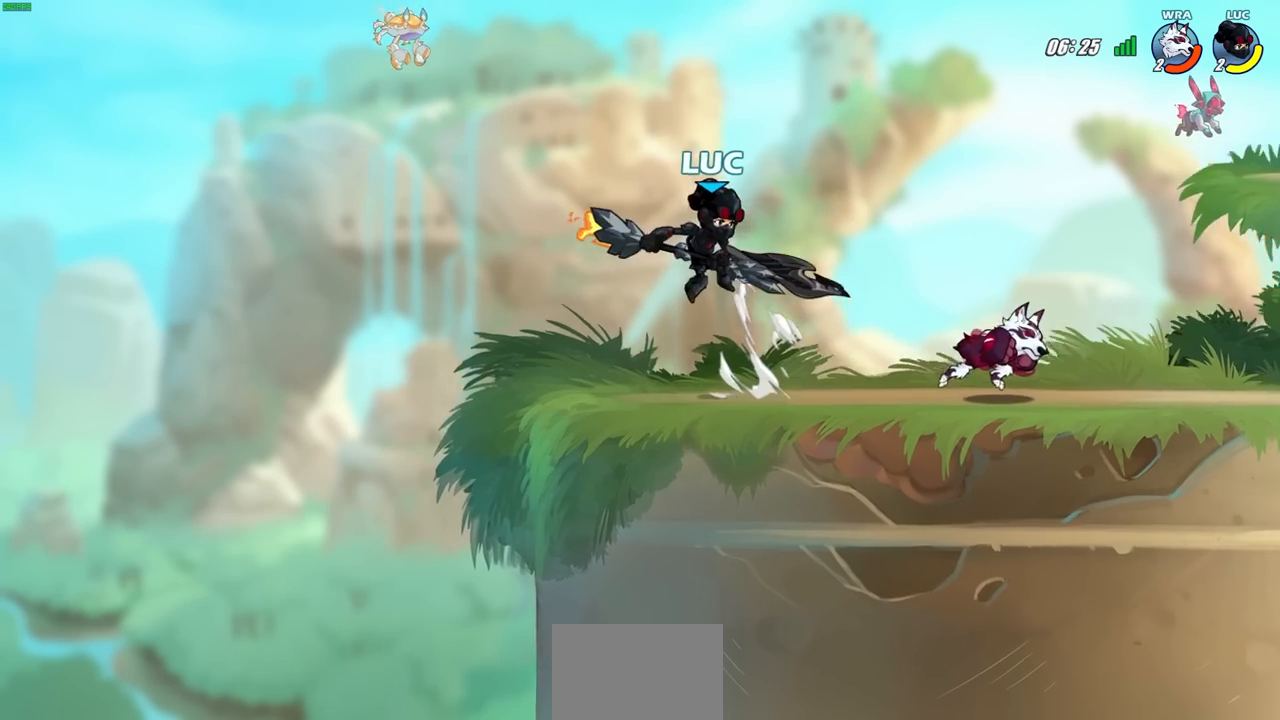
{"buttons": [], "left_stick": "center", "right_stick": "center", "events": [[83, "SQUARE", "up"], [467, "left_stick", "center"]]}
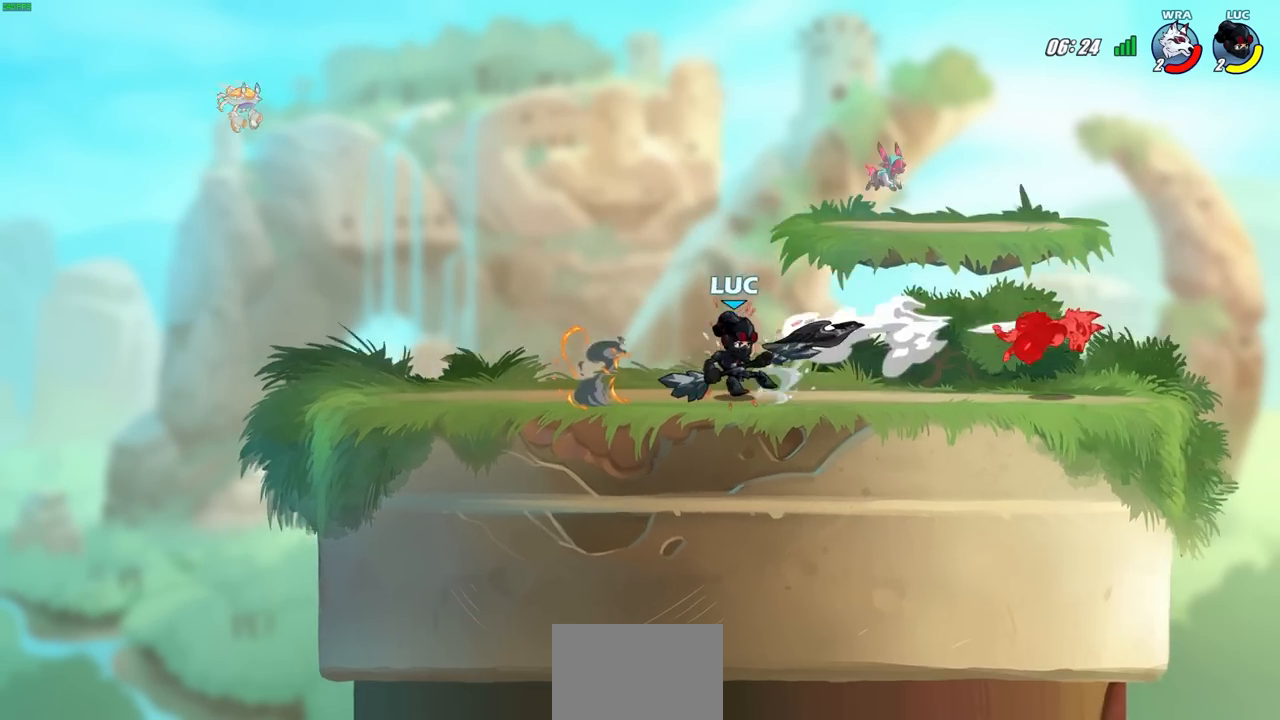
{"buttons": [], "left_stick": "right", "right_stick": "center", "events": [[233, "left_stick", "right"]]}
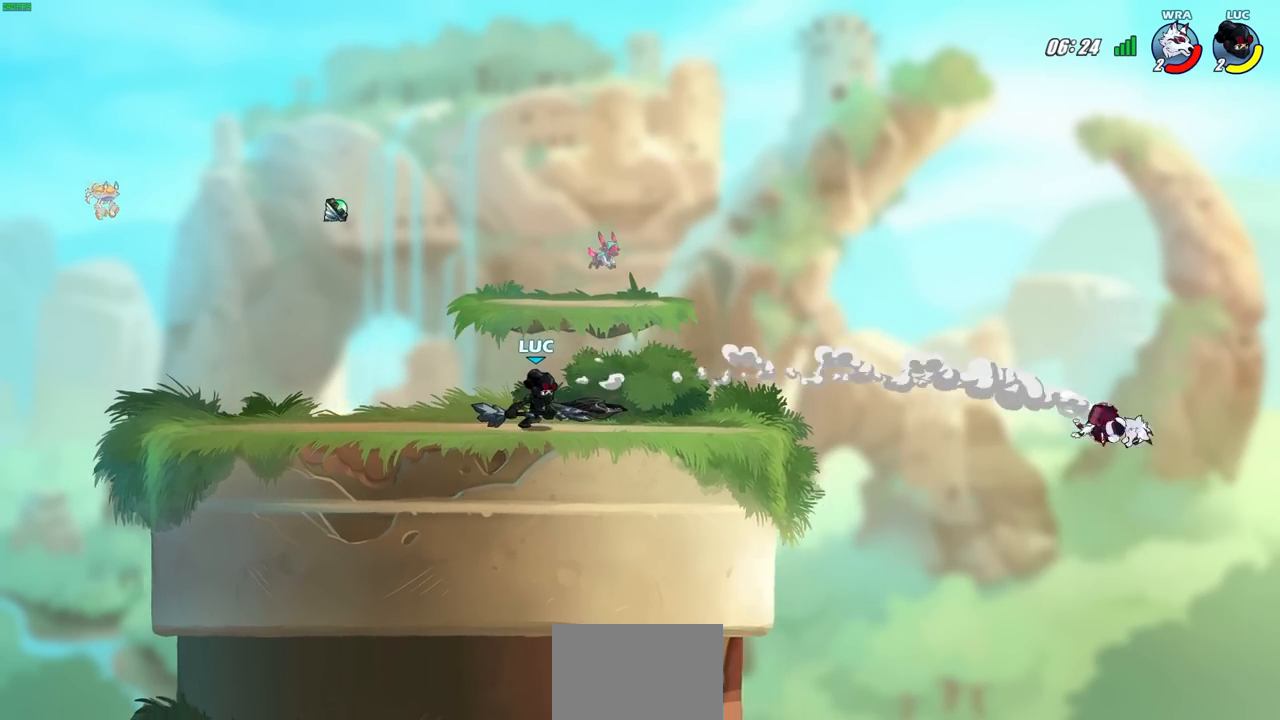
{"buttons": ["R2"], "left_stick": "down", "right_stick": "center", "events": [[483, "R2", "down"], [483, "left_stick", "down"]]}
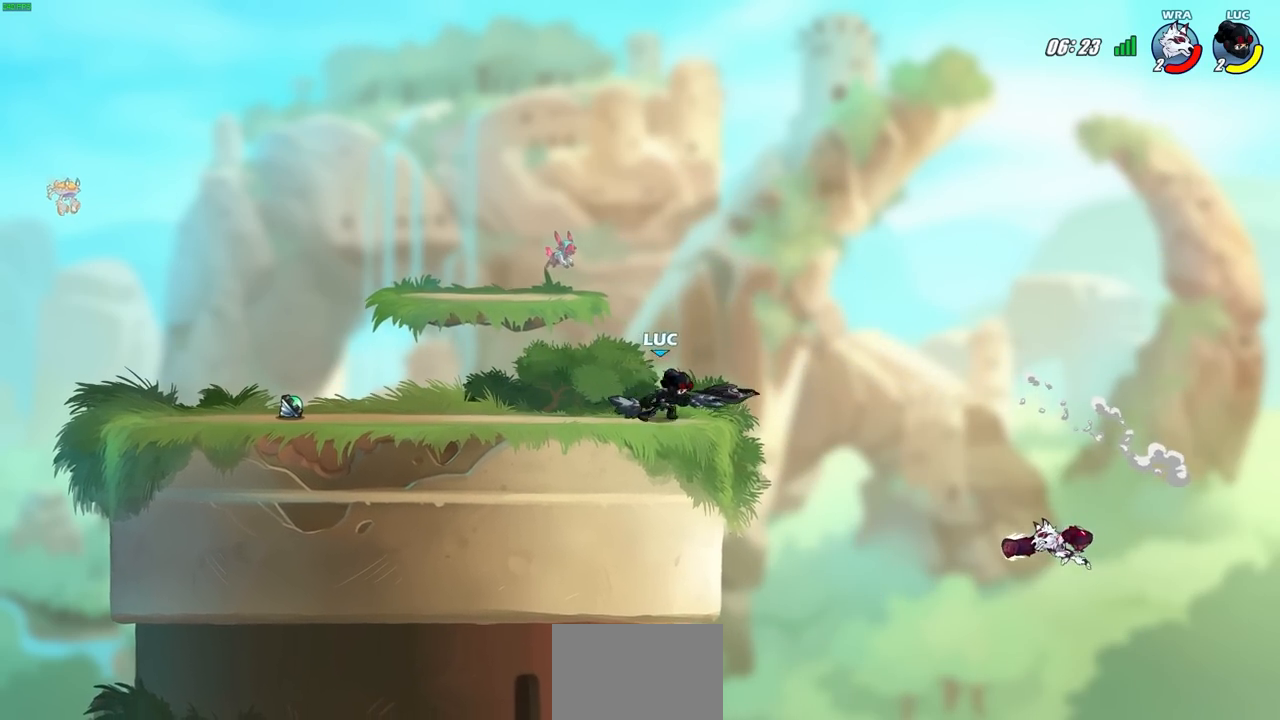
{"buttons": ["CIRCLE"], "left_stick": "down-left", "right_stick": "center", "events": [[50, "CIRCLE", "down"], [167, "R2", "up"], [300, "left_stick", "down-left"]]}
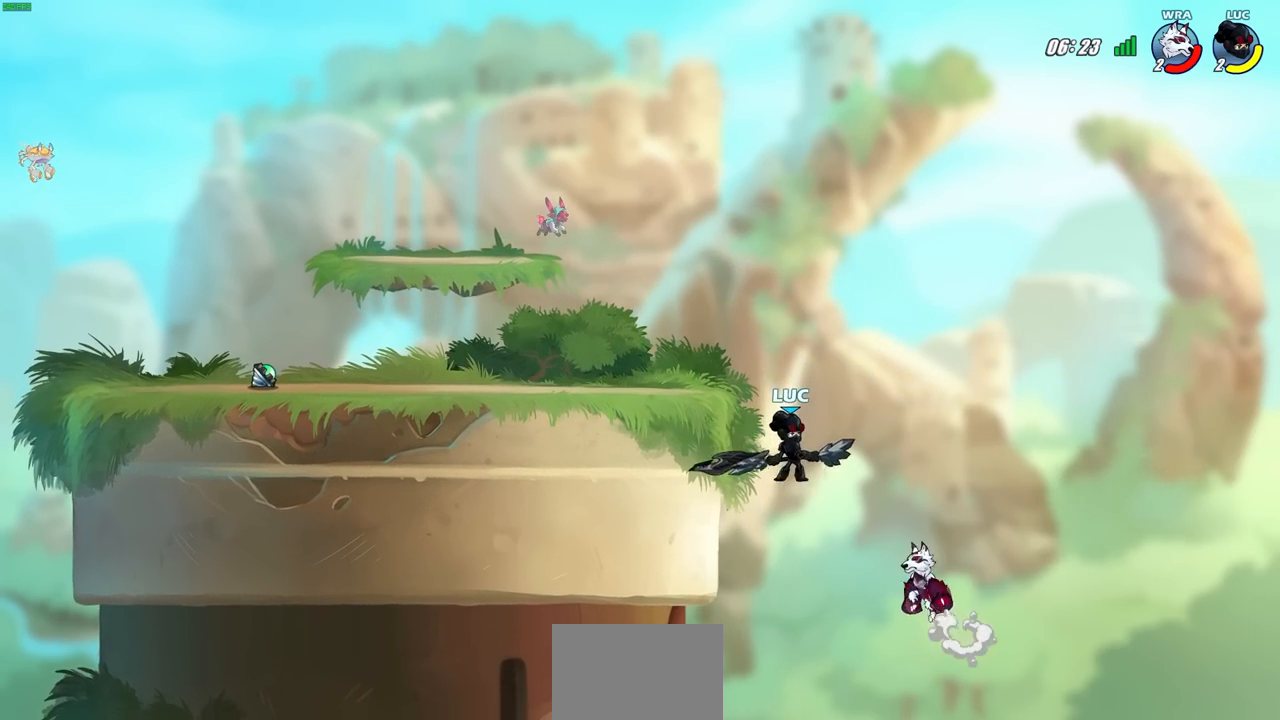
{"buttons": [], "left_stick": "center", "right_stick": "center", "events": [[150, "CIRCLE", "up"], [167, "left_stick", "center"]]}
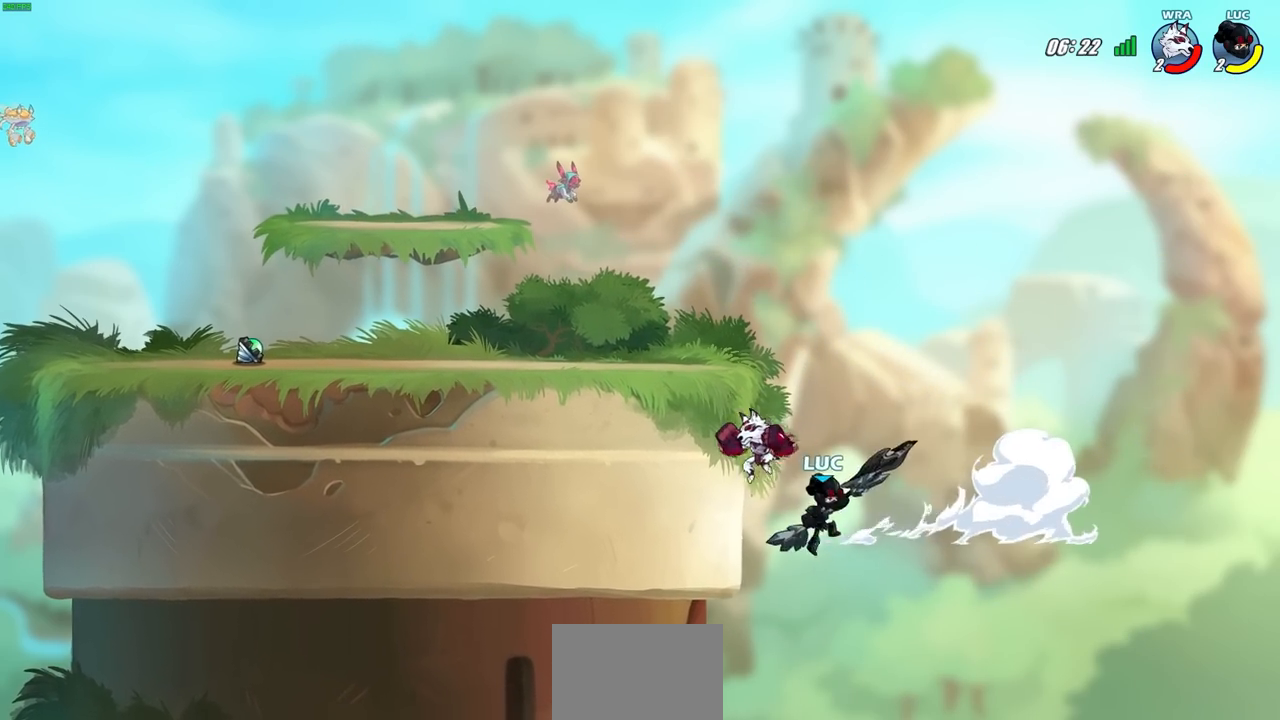
{"buttons": [], "left_stick": "right", "right_stick": "center", "events": [[133, "left_stick", "right"]]}
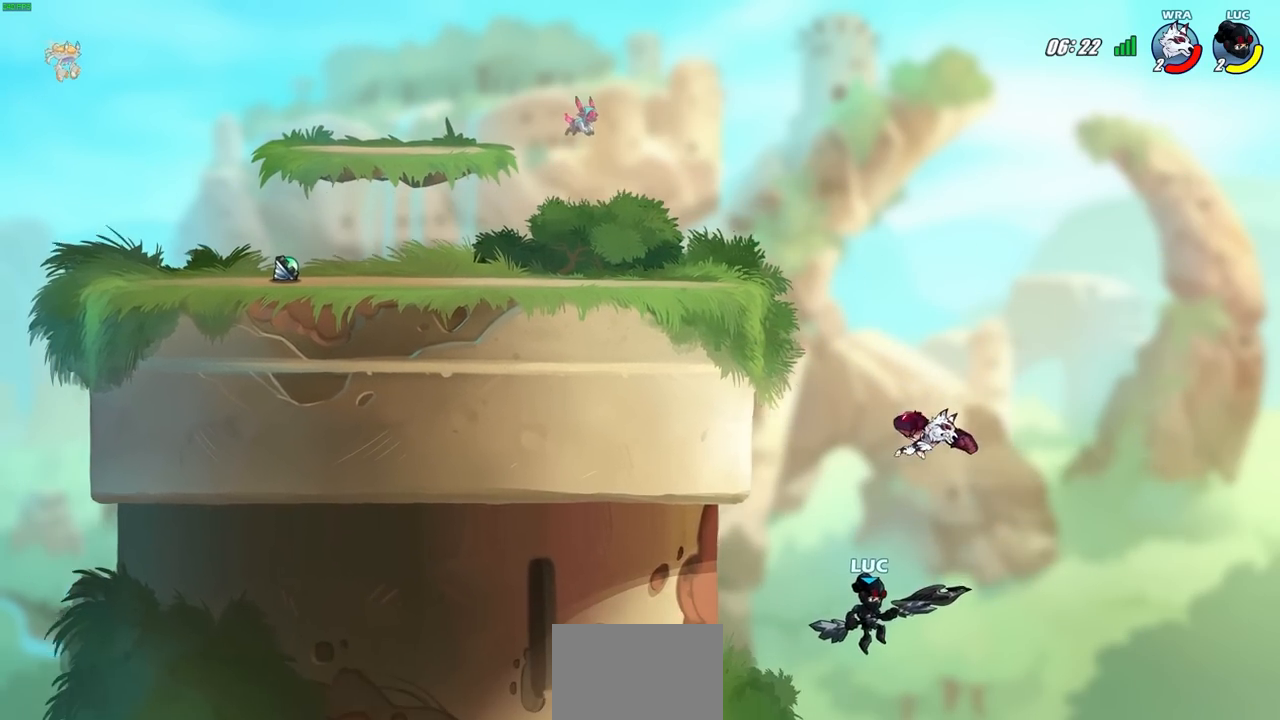
{"buttons": ["CIRCLE"], "left_stick": "center", "right_stick": "center", "events": [[67, "CROSS", "down"], [200, "CROSS", "up"], [200, "left_stick", "up"], [267, "CIRCLE", "down"], [350, "left_stick", "center"]]}
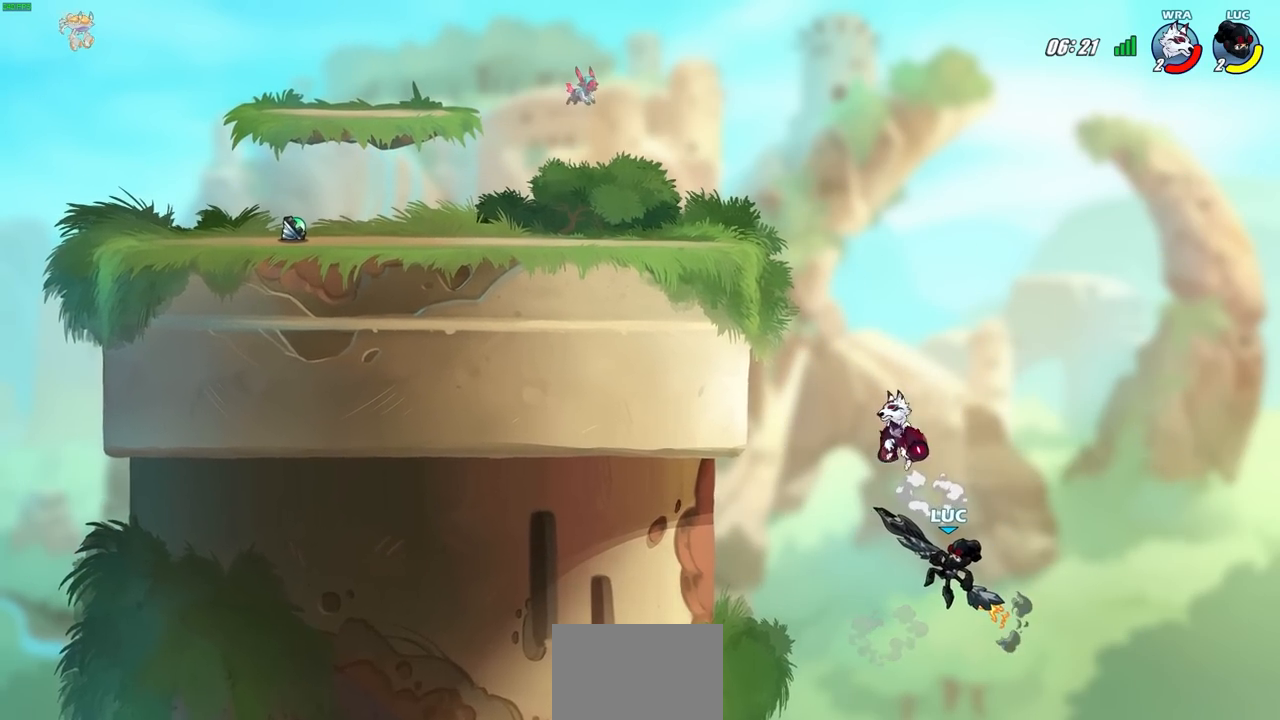
{"buttons": [], "left_stick": "up-left", "right_stick": "center", "events": [[317, "CIRCLE", "up"], [317, "left_stick", "up"], [483, "left_stick", "up-left"]]}
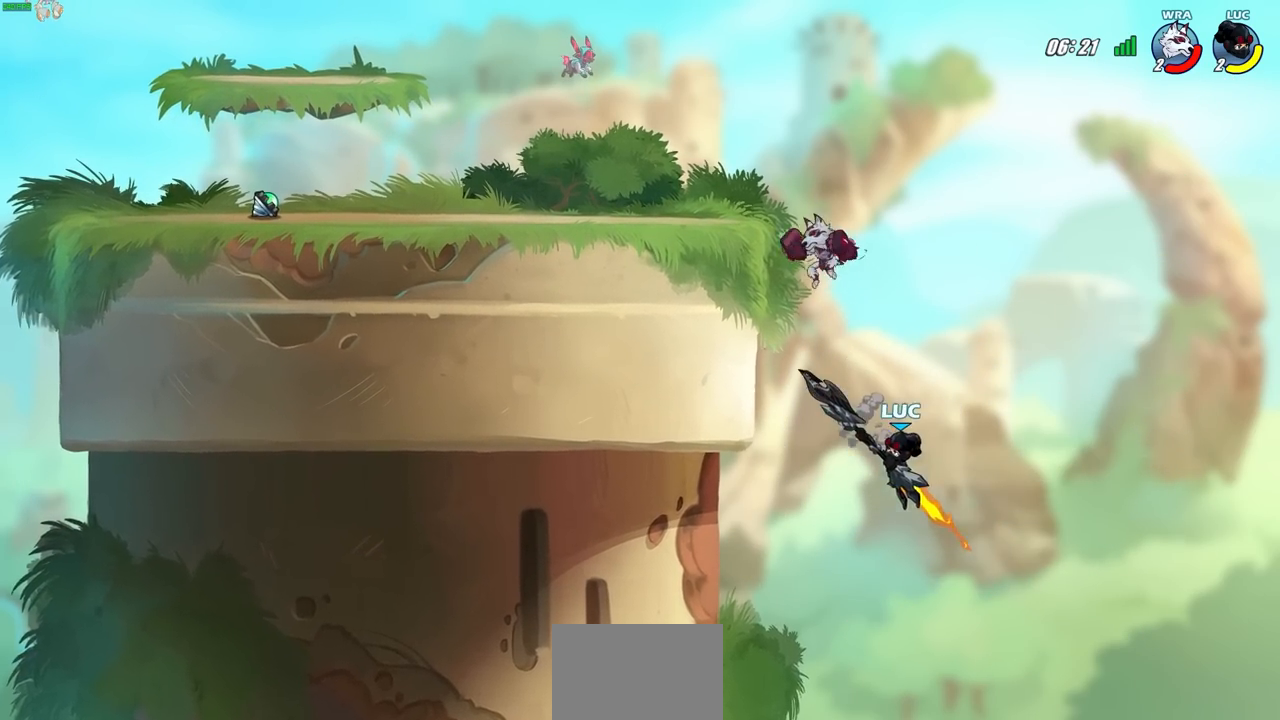
{"buttons": ["R2"], "left_stick": "up-right", "right_stick": "center", "events": [[100, "left_stick", "left"], [383, "left_stick", "right"], [433, "R2", "down"], [500, "left_stick", "up-right"]]}
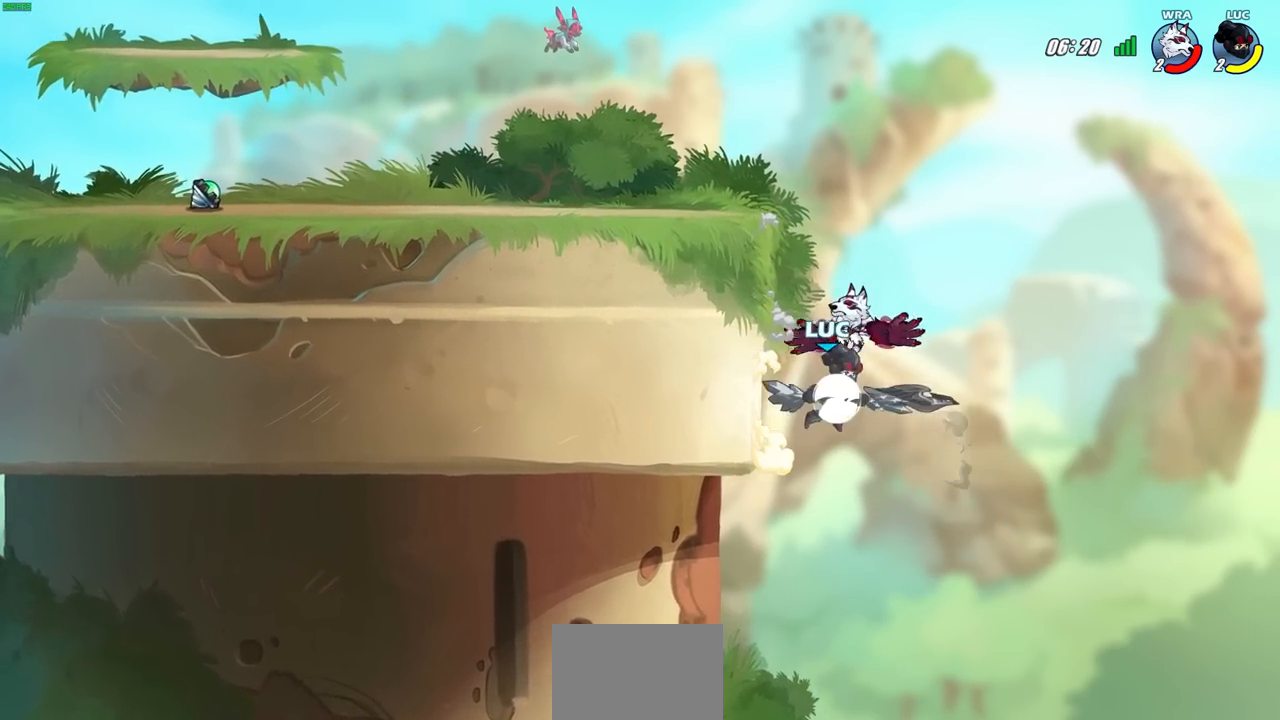
{"buttons": ["CROSS"], "left_stick": "up-left", "right_stick": "center", "events": [[267, "left_stick", "up-left"], [300, "R2", "up"], [367, "CROSS", "down"]]}
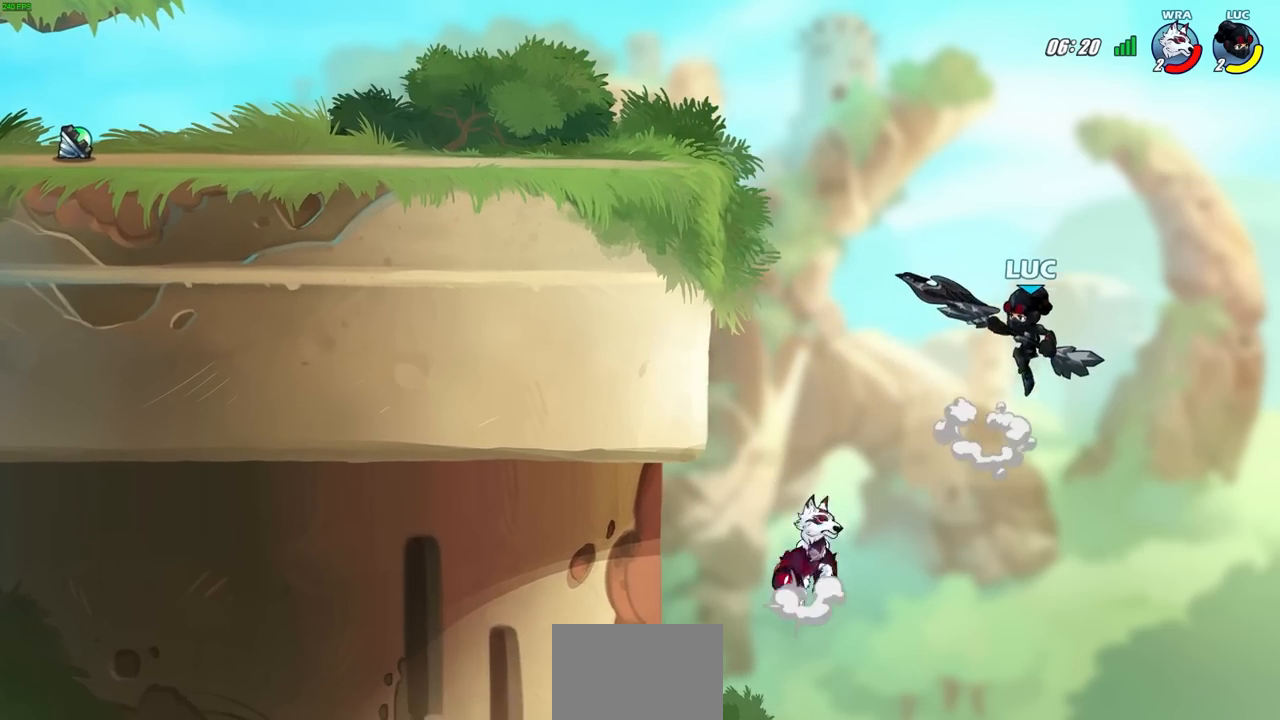
{"buttons": ["CROSS"], "left_stick": "left", "right_stick": "center", "events": [[67, "CROSS", "up"], [100, "left_stick", "up-right"], [217, "left_stick", "up-left"], [300, "left_stick", "left"], [317, "CROSS", "down"]]}
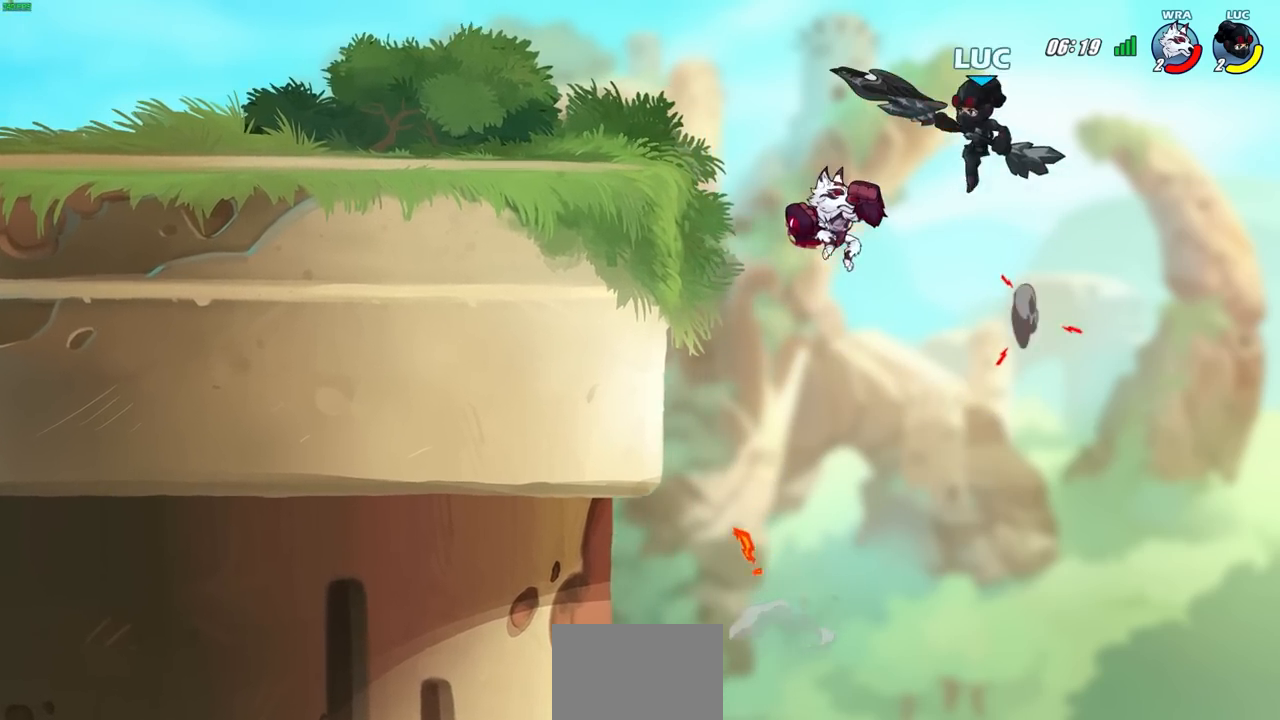
{"buttons": [], "left_stick": "left", "right_stick": "center", "events": [[117, "CROSS", "up"], [117, "left_stick", "down-left"], [150, "SQUARE", "down"], [267, "SQUARE", "up"], [317, "left_stick", "center"], [483, "left_stick", "left"]]}
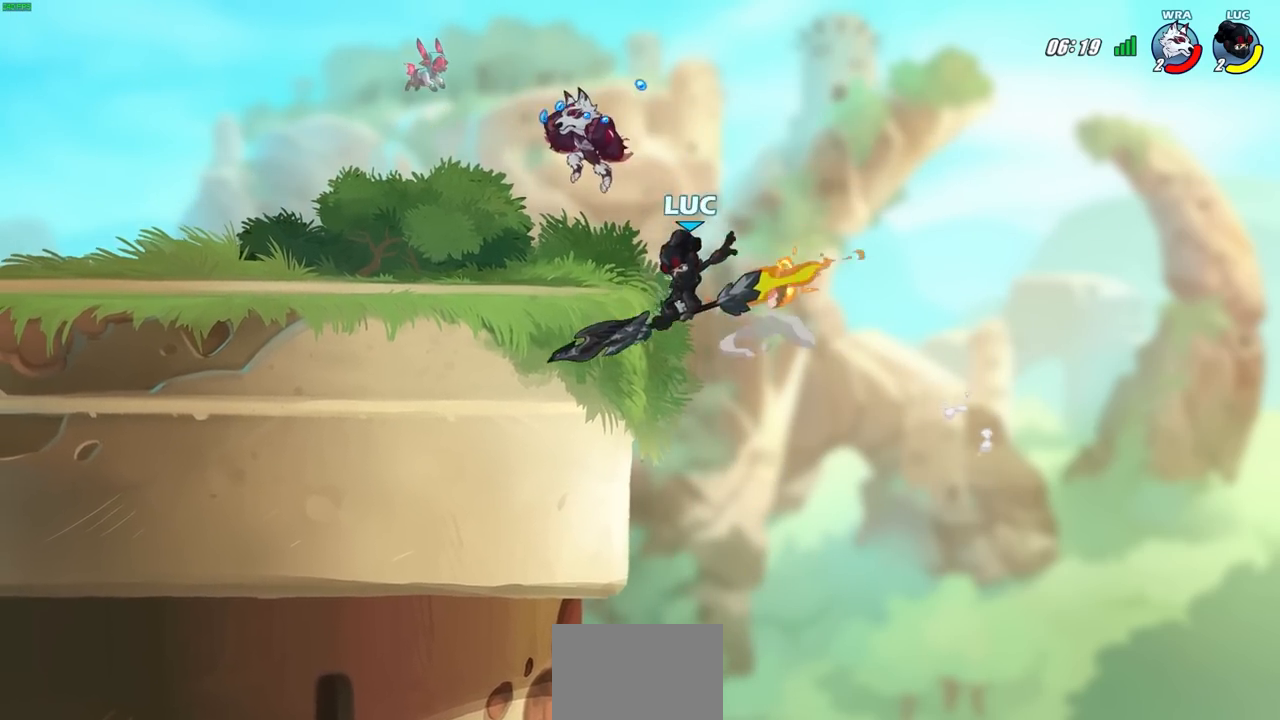
{"buttons": ["SQUARE"], "left_stick": "left", "right_stick": "center", "events": [[233, "left_stick", "up-right"], [333, "CROSS", "down"], [400, "SQUARE", "down"], [400, "left_stick", "left"], [433, "CROSS", "up"], [433, "right_stick", "down-left"], [483, "right_stick", "center"]]}
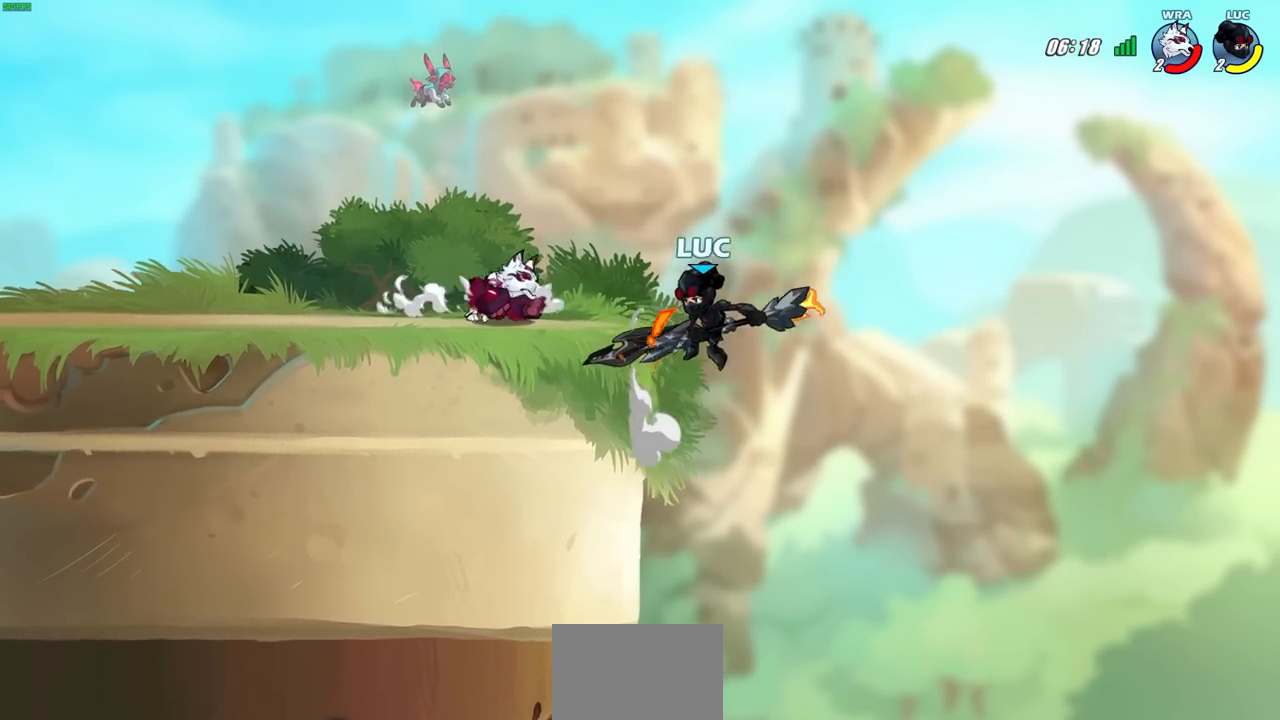
{"buttons": [], "left_stick": "center", "right_stick": "center", "events": [[17, "SQUARE", "up"], [50, "left_stick", "center"]]}
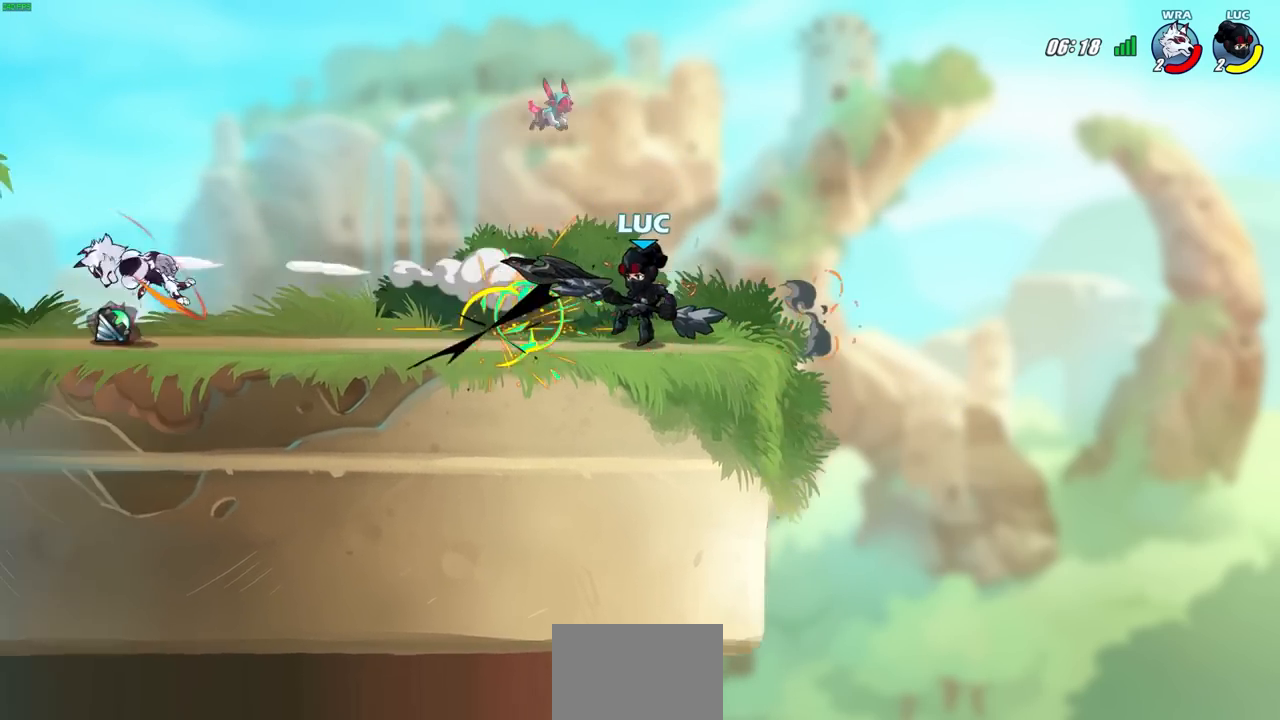
{"buttons": [], "left_stick": "center", "right_stick": "center", "events": [[67, "left_stick", "left"], [117, "R2", "down"], [250, "left_stick", "center"], [283, "R2", "up"]]}